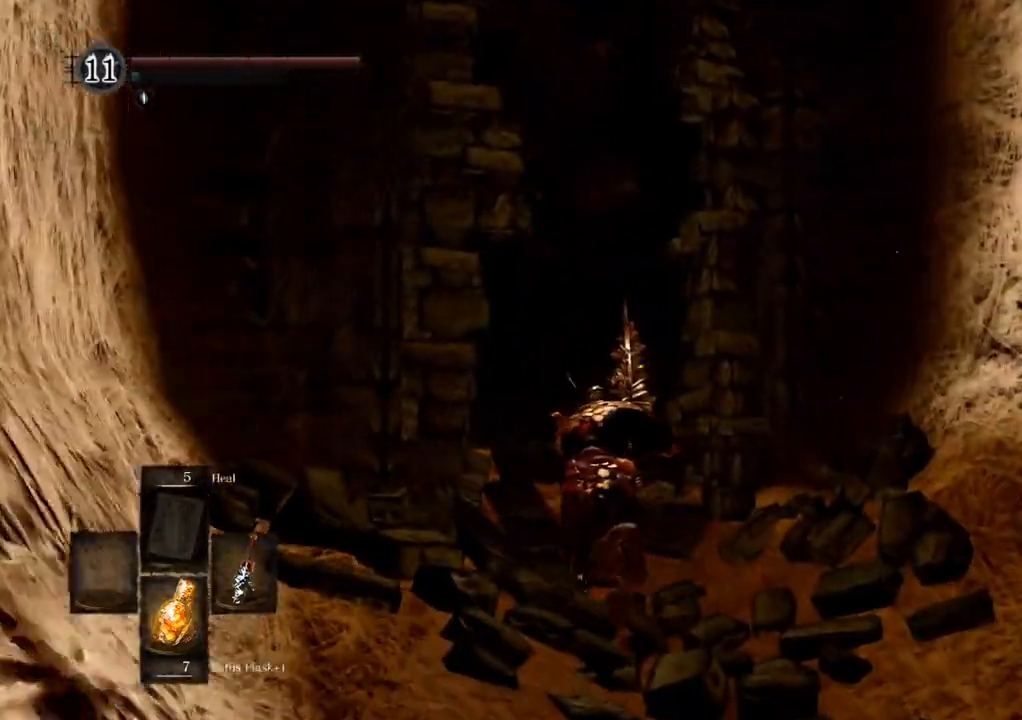
Gameplay with a controller (PlayStation layout); each line is a JSON object with the inputs held at the frame after it (dt_ms = milliseconds from this image to that frame). "events" lists button and stick changes between this image and that frame as [ms after this image, input, new state], when the widget could be followed in between. Not read: L3 R3.
{"dt_ms": 500, "buttons": ["CIRCLE"], "left_stick": "up", "right_stick": "center", "events": []}
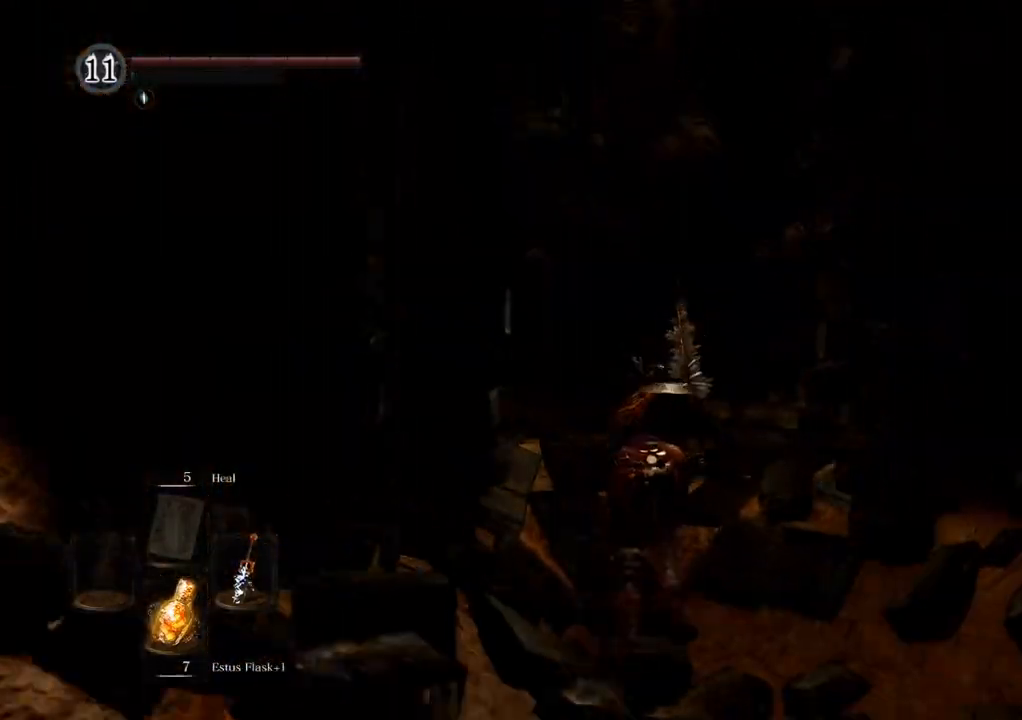
{"dt_ms": 500, "buttons": [], "left_stick": "up", "right_stick": "left", "events": [[100, "CIRCLE", "up"], [467, "right_stick", "left"]]}
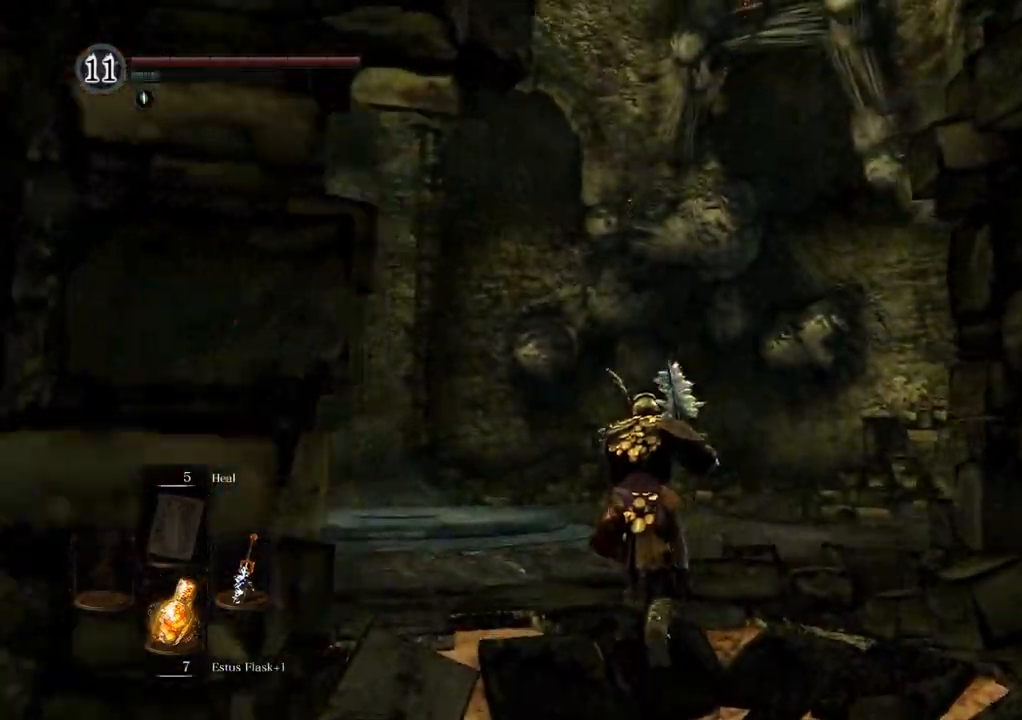
{"dt_ms": 500, "buttons": [], "left_stick": "up", "right_stick": "center", "events": [[333, "right_stick", "center"]]}
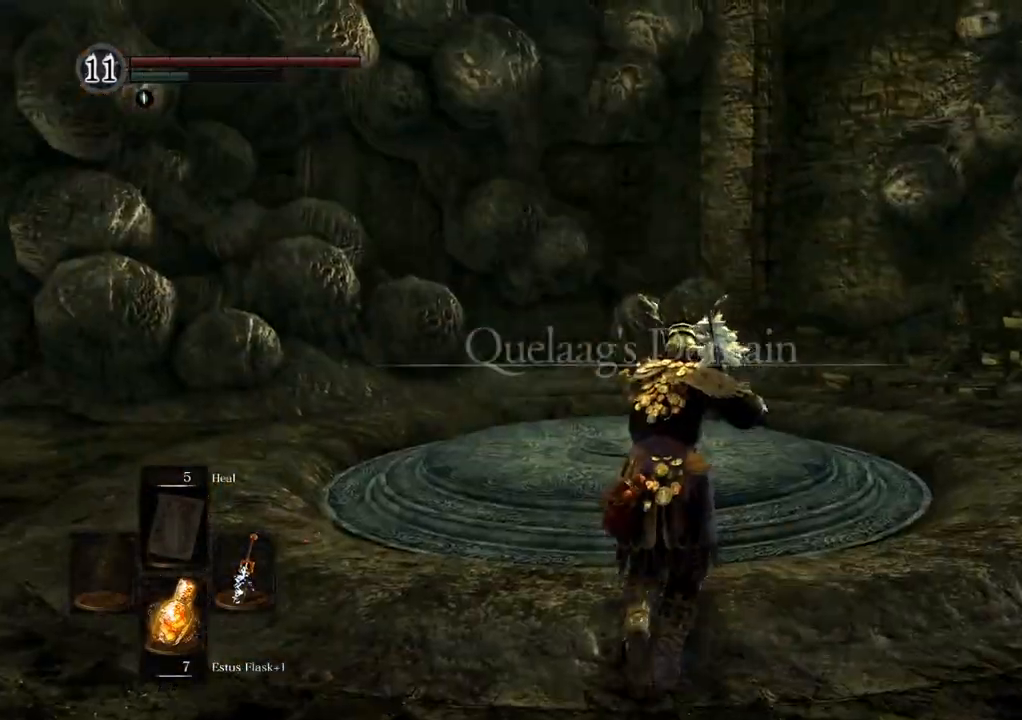
{"dt_ms": 500, "buttons": [], "left_stick": "up", "right_stick": "left", "events": [[50, "right_stick", "left"]]}
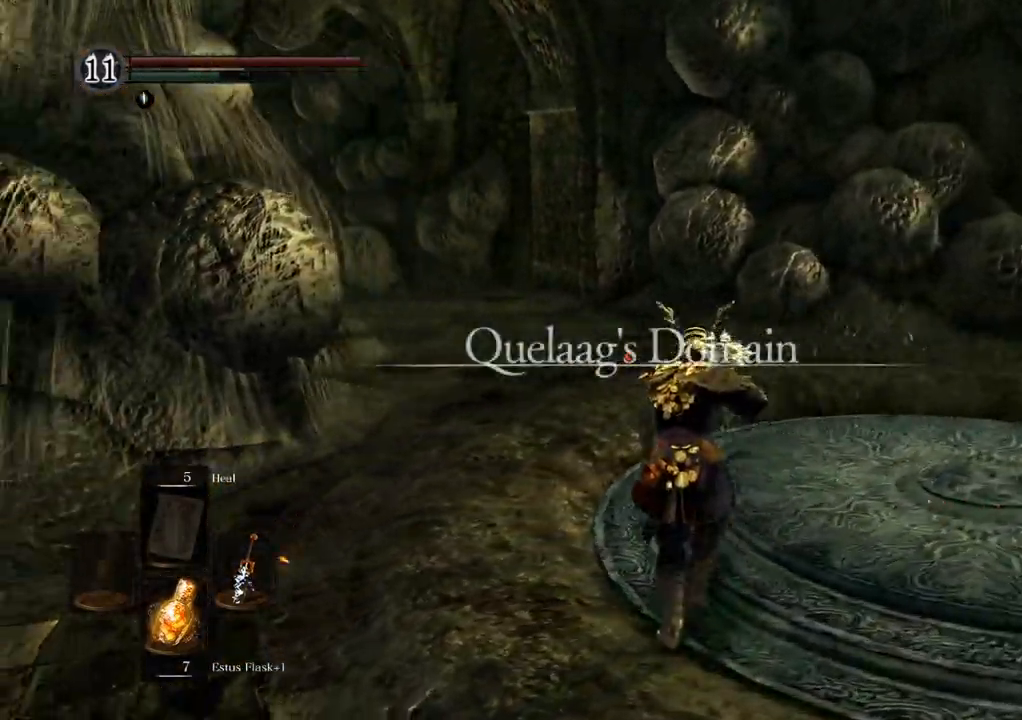
{"dt_ms": 500, "buttons": [], "left_stick": "up", "right_stick": "left", "events": [[83, "right_stick", "center"], [200, "right_stick", "left"]]}
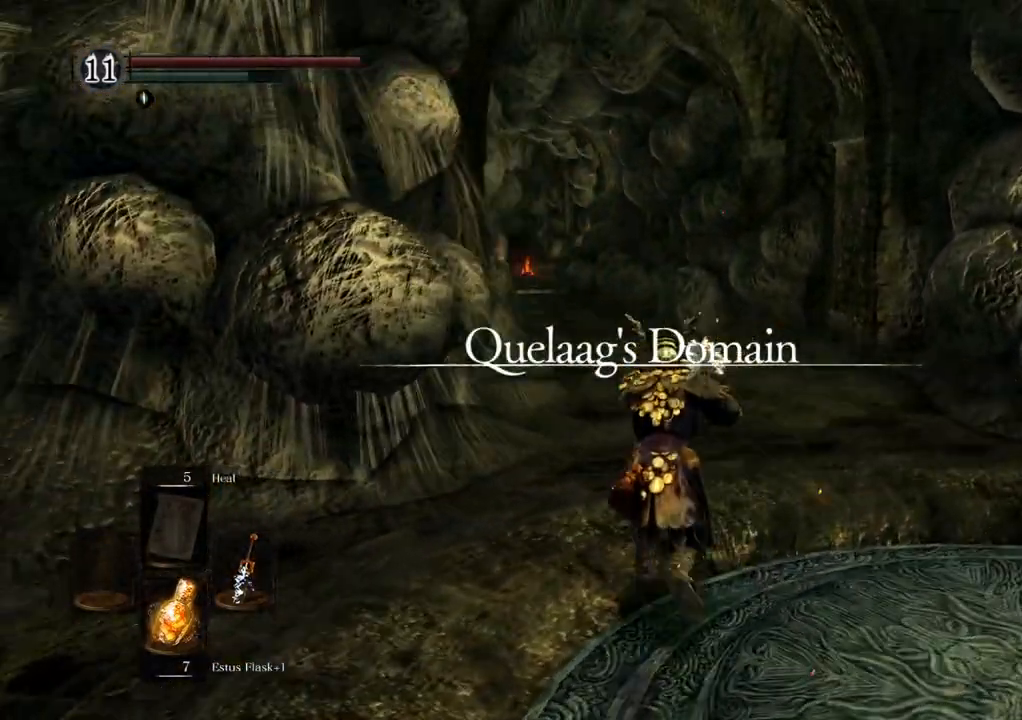
{"dt_ms": 500, "buttons": [], "left_stick": "up", "right_stick": "left", "events": []}
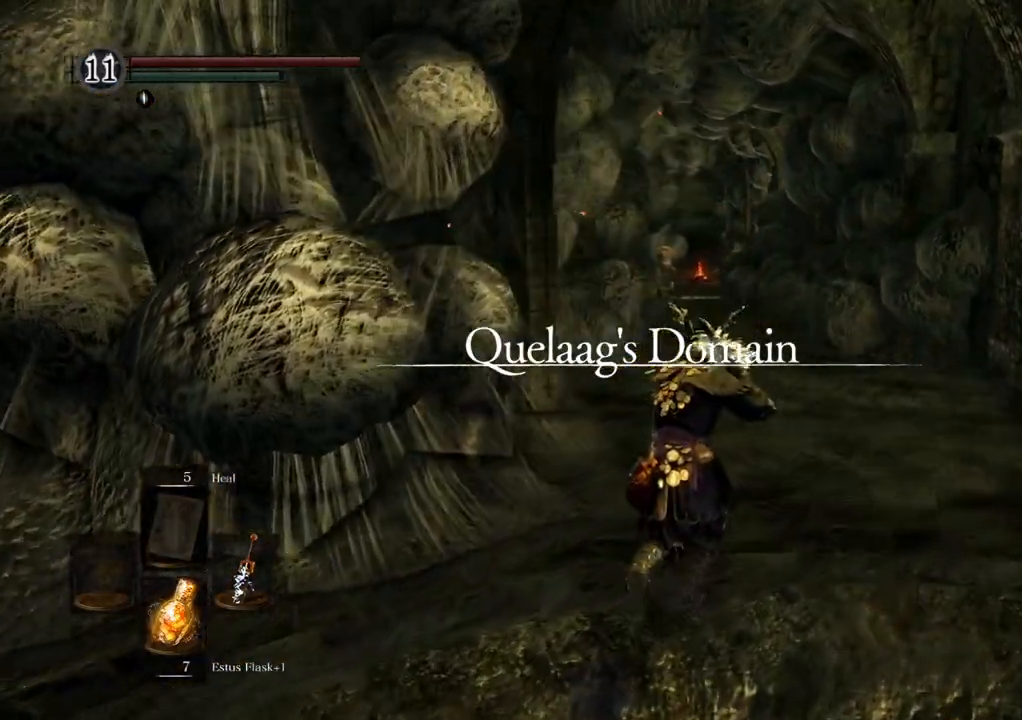
{"dt_ms": 500, "buttons": [], "left_stick": "up", "right_stick": "center", "events": [[17, "right_stick", "center"]]}
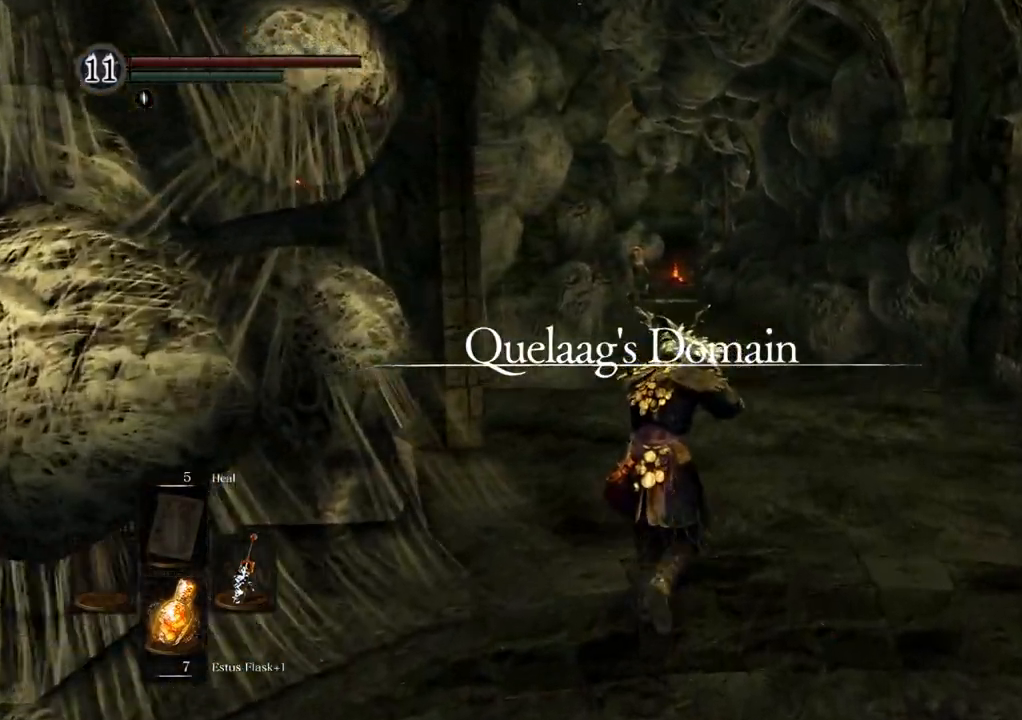
{"dt_ms": 500, "buttons": [], "left_stick": "up", "right_stick": "center", "events": []}
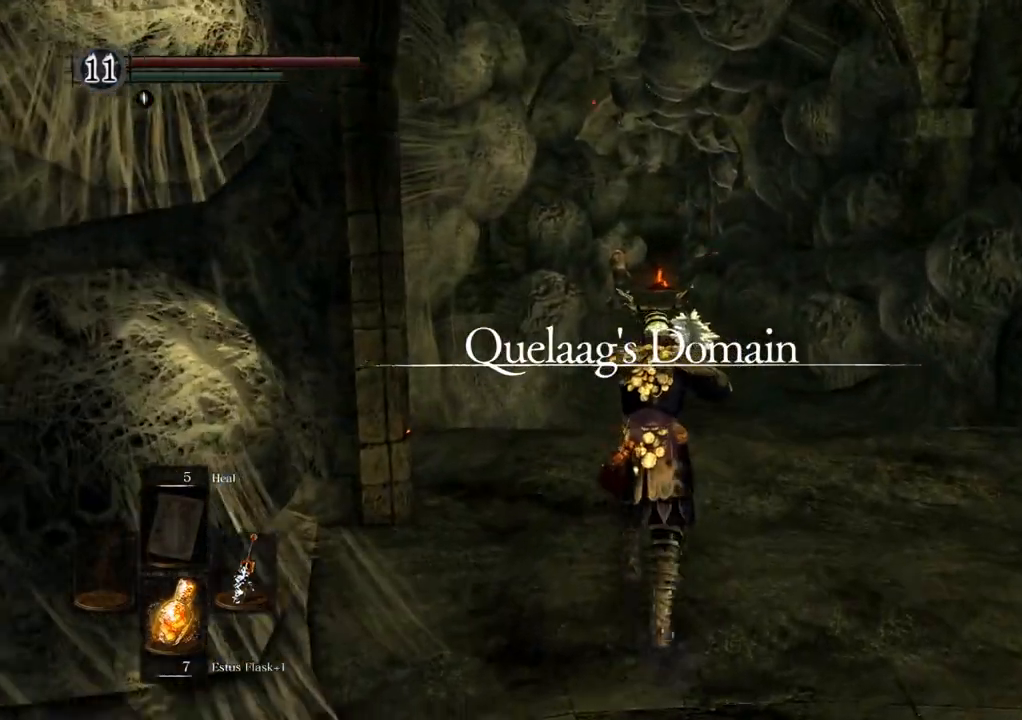
{"dt_ms": 500, "buttons": [], "left_stick": "up", "right_stick": "center", "events": []}
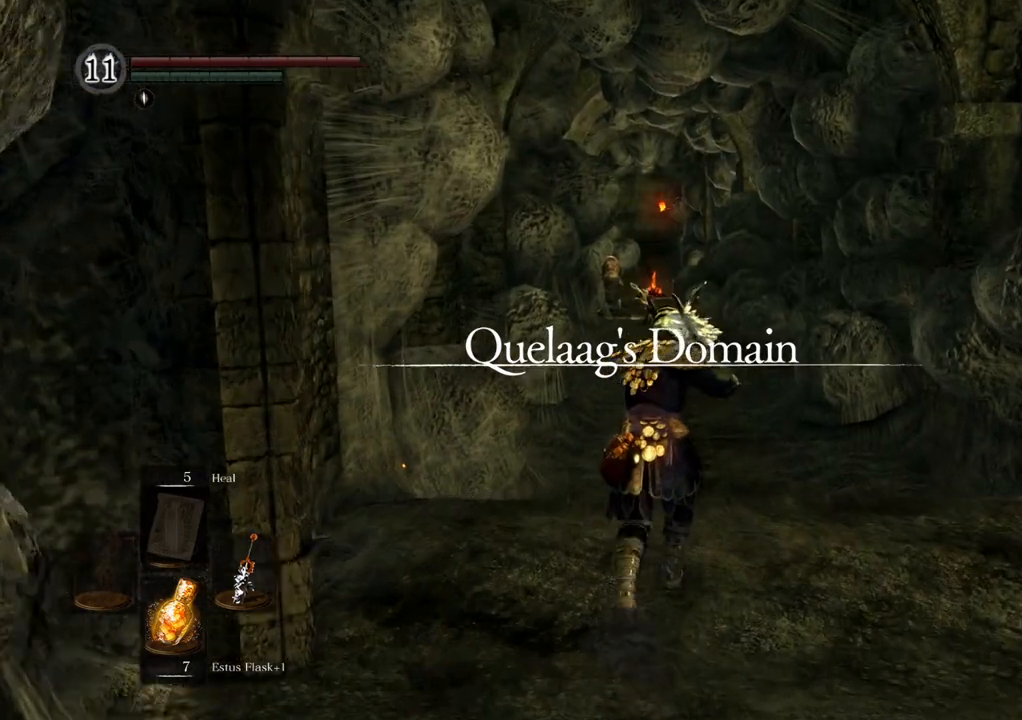
{"dt_ms": 500, "buttons": [], "left_stick": "up", "right_stick": "center", "events": []}
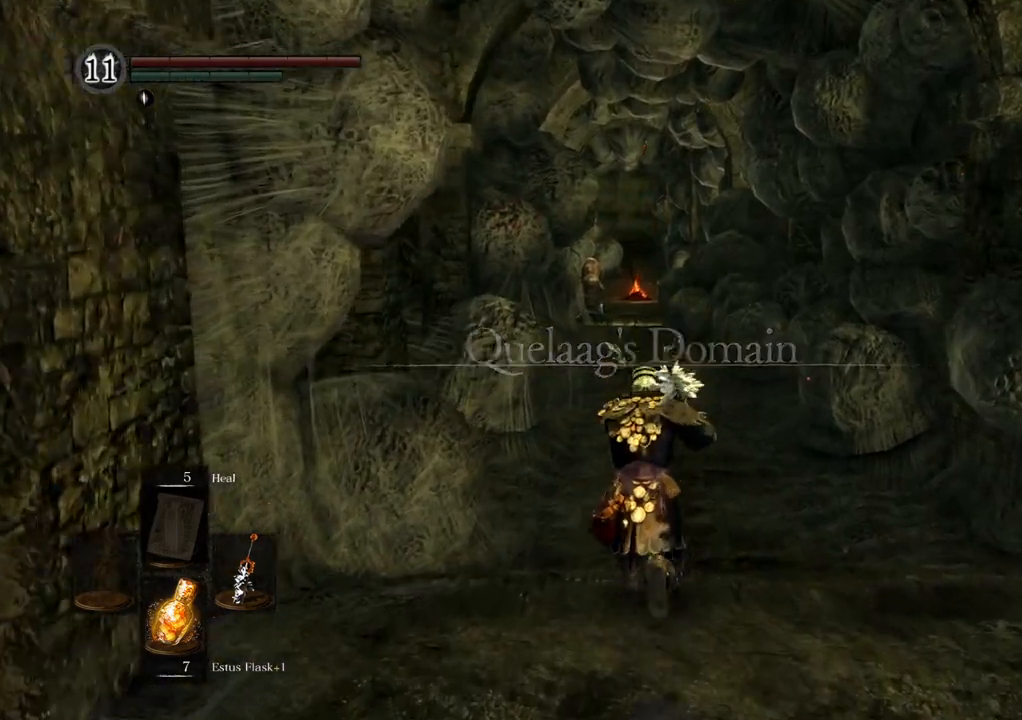
{"dt_ms": 500, "buttons": [], "left_stick": "up", "right_stick": "center", "events": []}
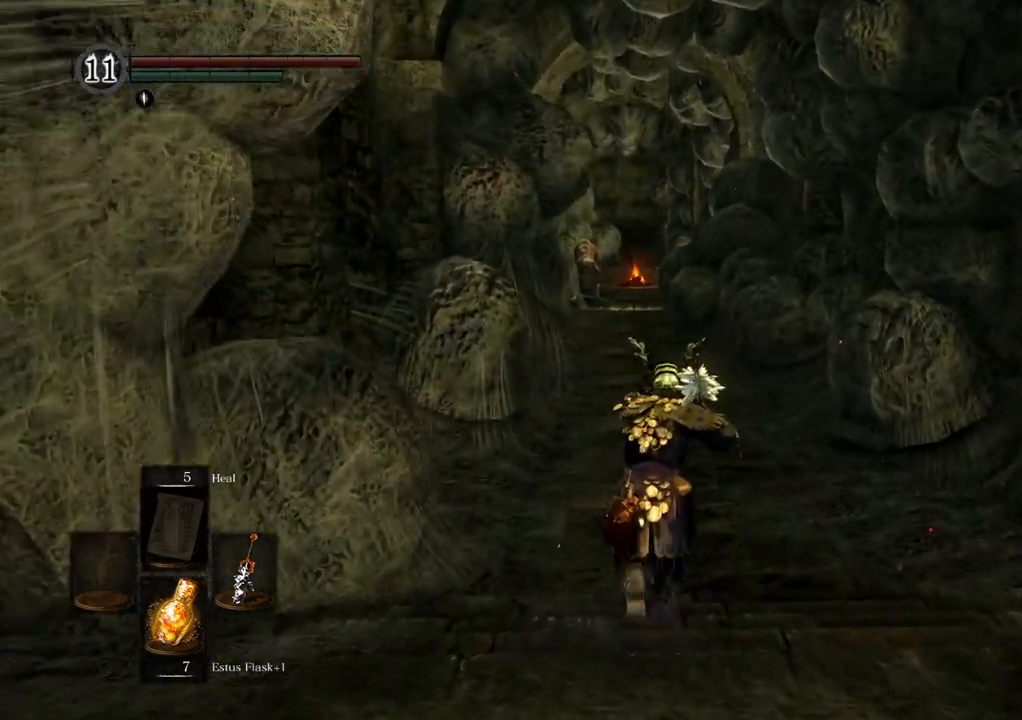
{"dt_ms": 500, "buttons": [], "left_stick": "up", "right_stick": "center", "events": []}
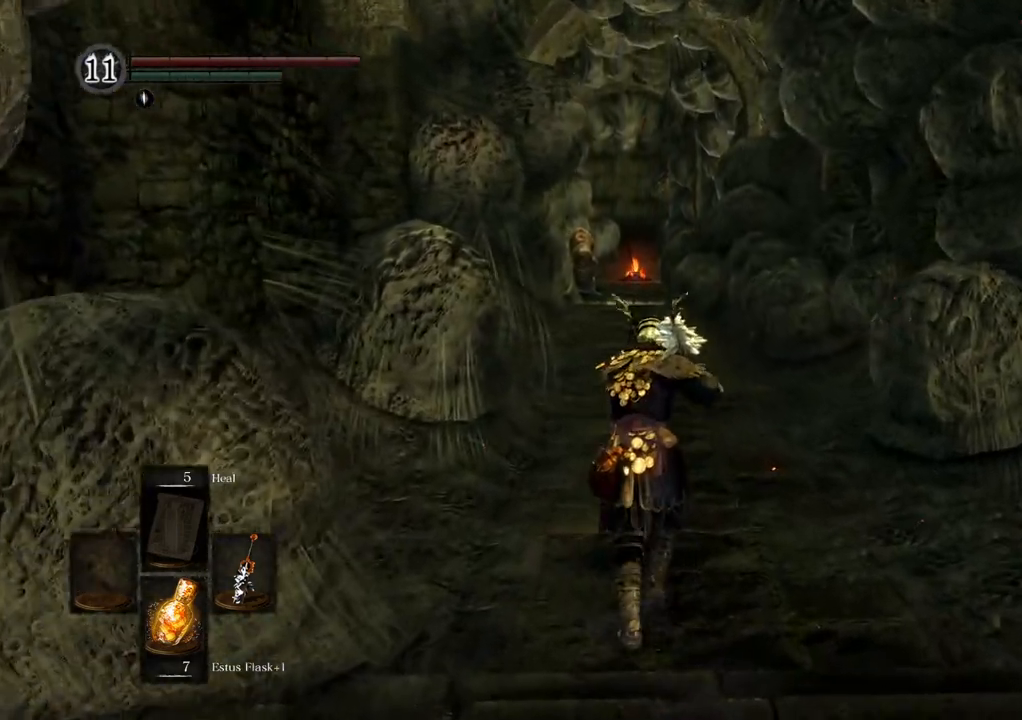
{"dt_ms": 500, "buttons": [], "left_stick": "up", "right_stick": "center", "events": []}
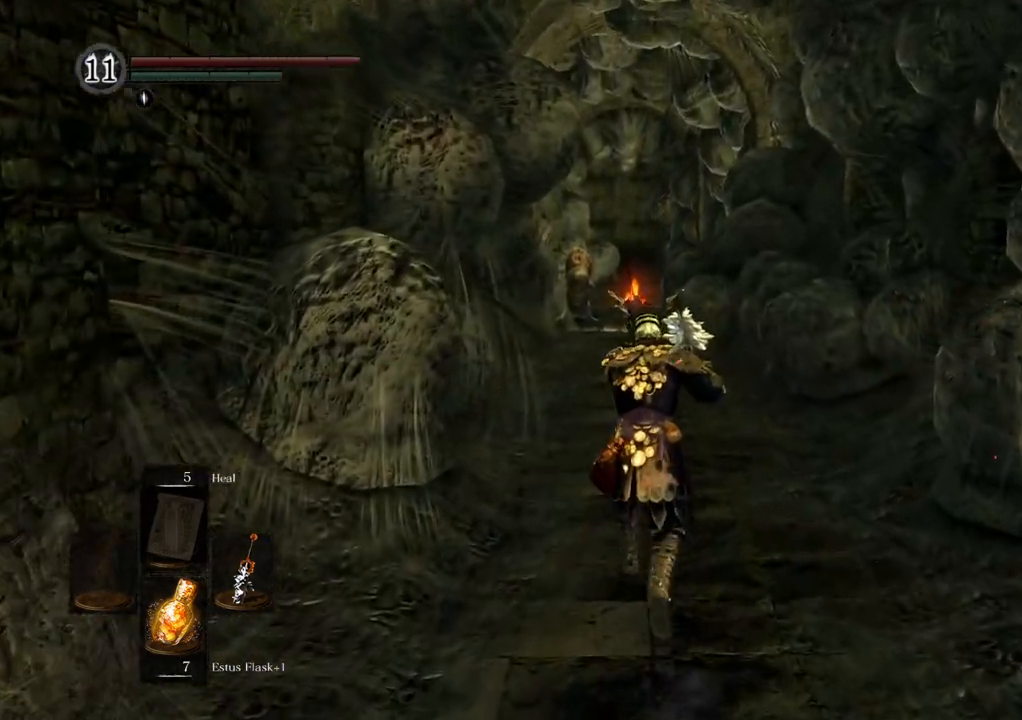
{"dt_ms": 500, "buttons": [], "left_stick": "up", "right_stick": "center", "events": []}
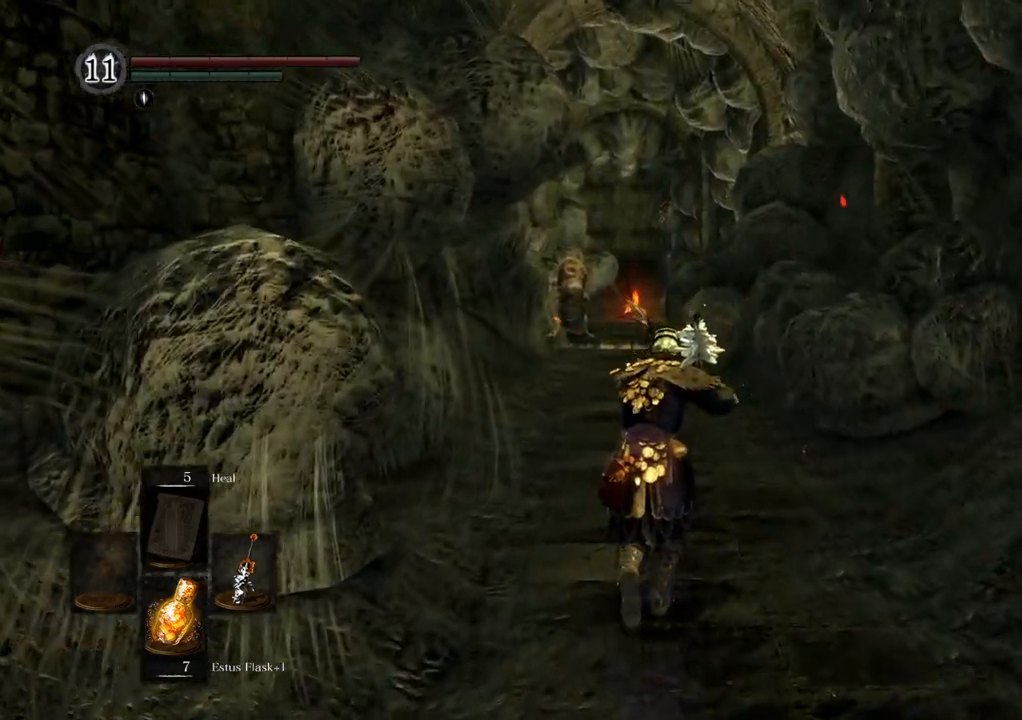
{"dt_ms": 500, "buttons": [], "left_stick": "up", "right_stick": "up", "events": [[467, "right_stick", "up"]]}
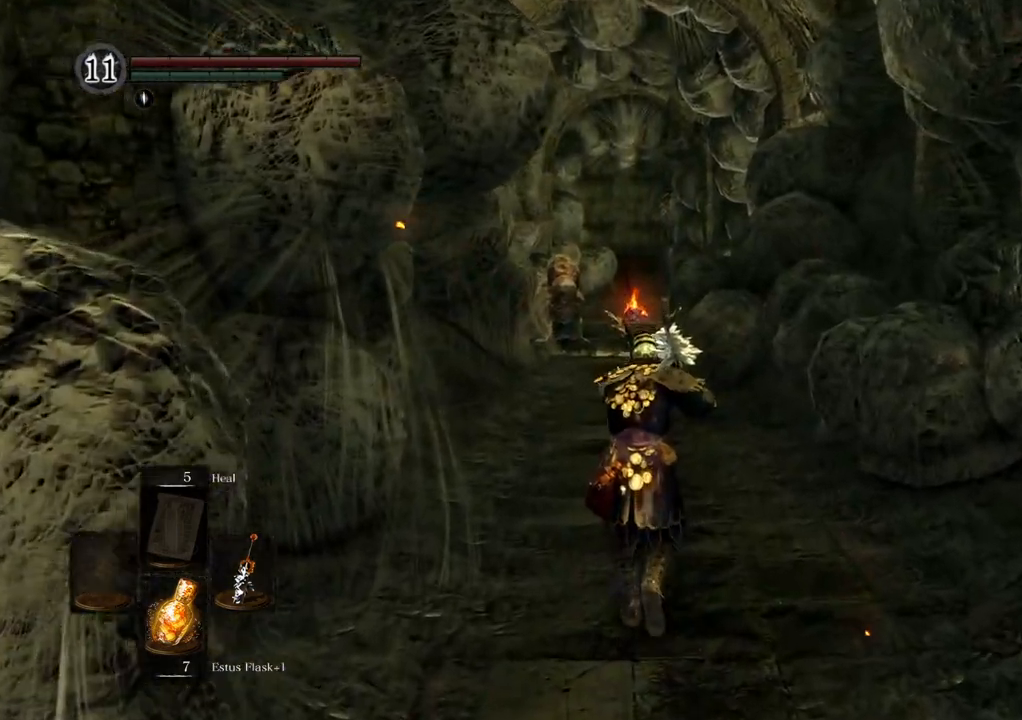
{"dt_ms": 500, "buttons": [], "left_stick": "up", "right_stick": "center", "events": [[167, "right_stick", "center"]]}
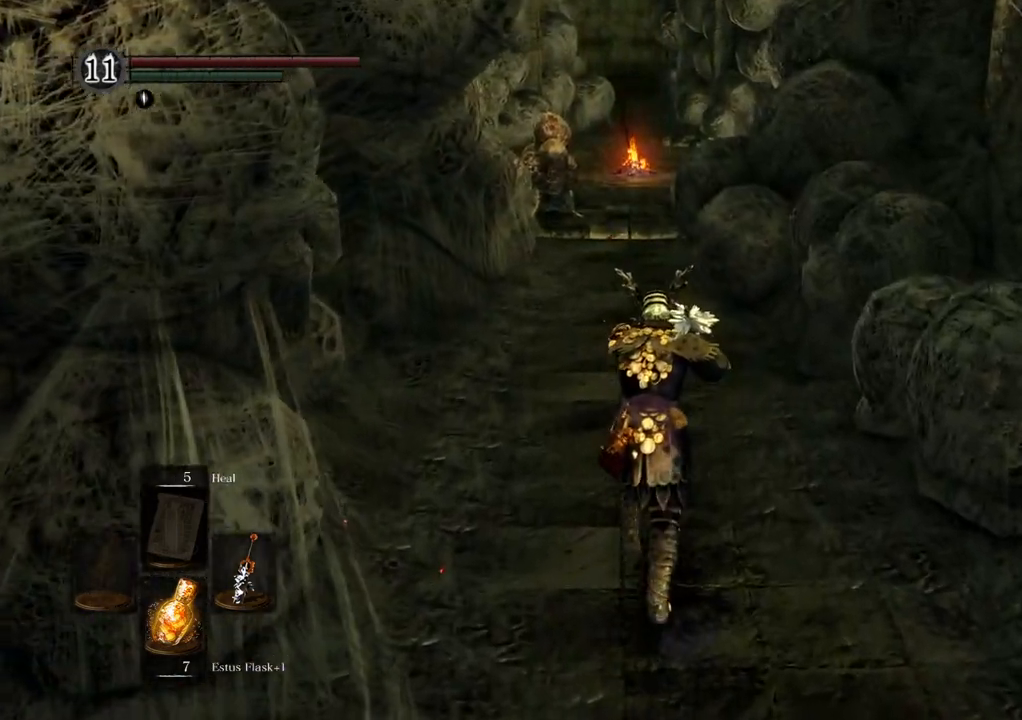
{"dt_ms": 500, "buttons": [], "left_stick": "up", "right_stick": "center", "events": []}
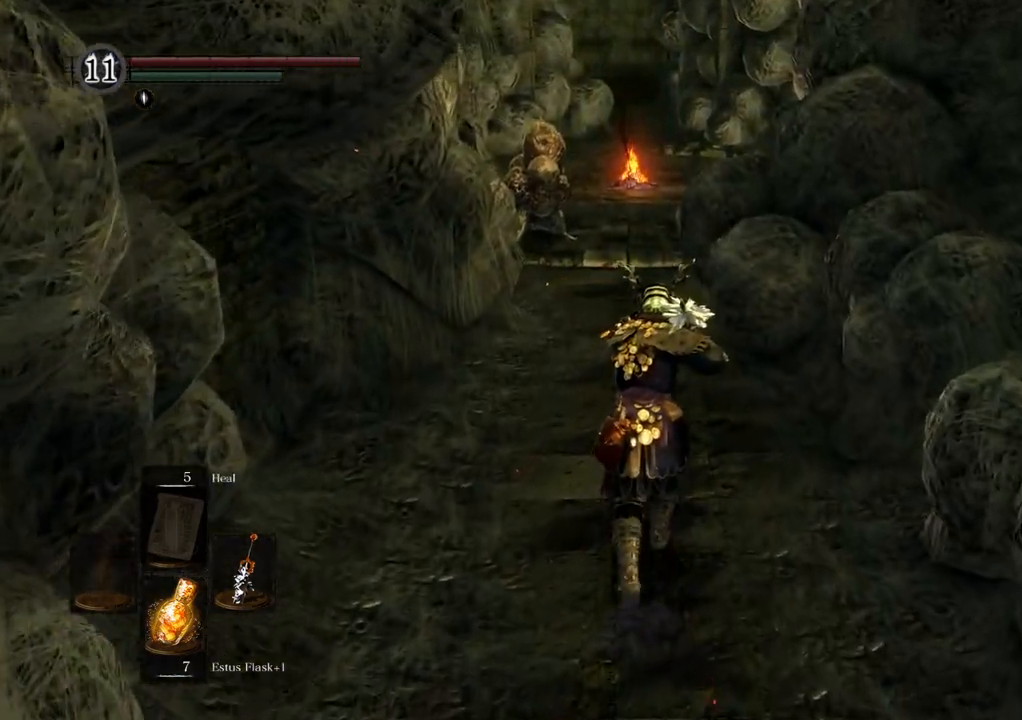
{"dt_ms": 500, "buttons": [], "left_stick": "up", "right_stick": "center", "events": []}
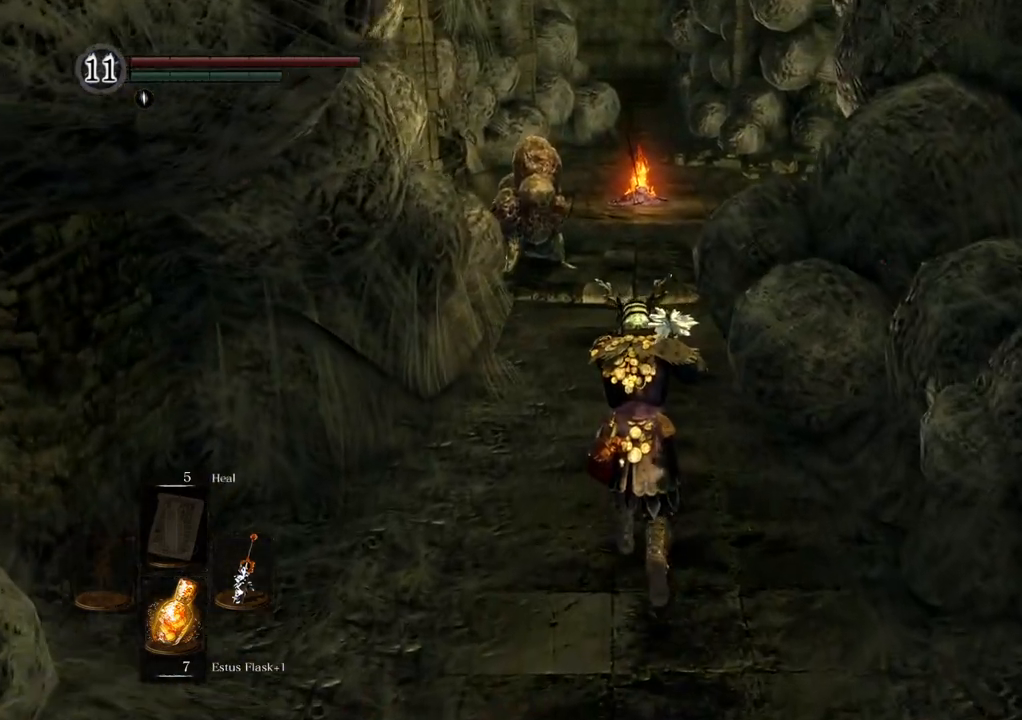
{"dt_ms": 500, "buttons": [], "left_stick": "up", "right_stick": "center", "events": []}
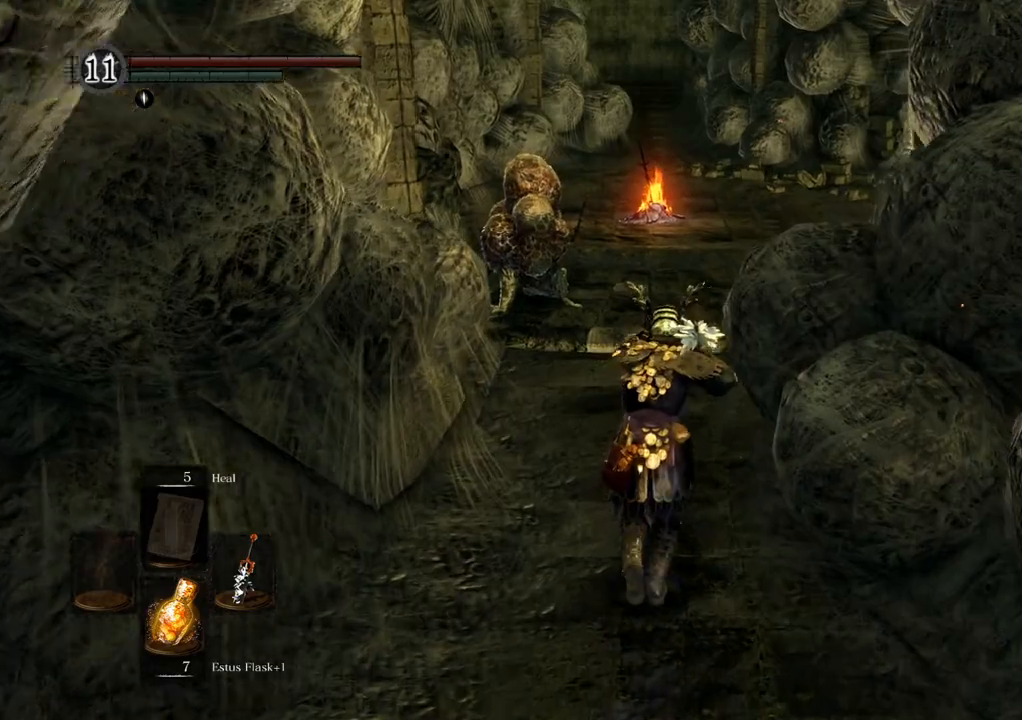
{"dt_ms": 500, "buttons": [], "left_stick": "up", "right_stick": "right", "events": [[183, "right_stick", "right"]]}
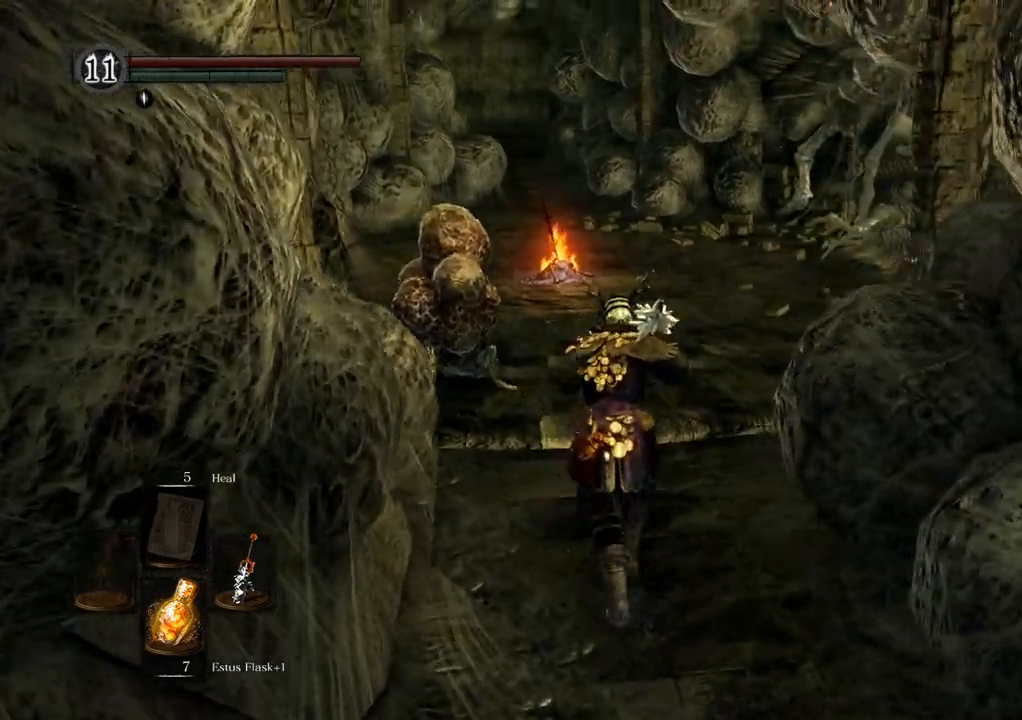
{"dt_ms": 500, "buttons": [], "left_stick": "up", "right_stick": "right", "events": []}
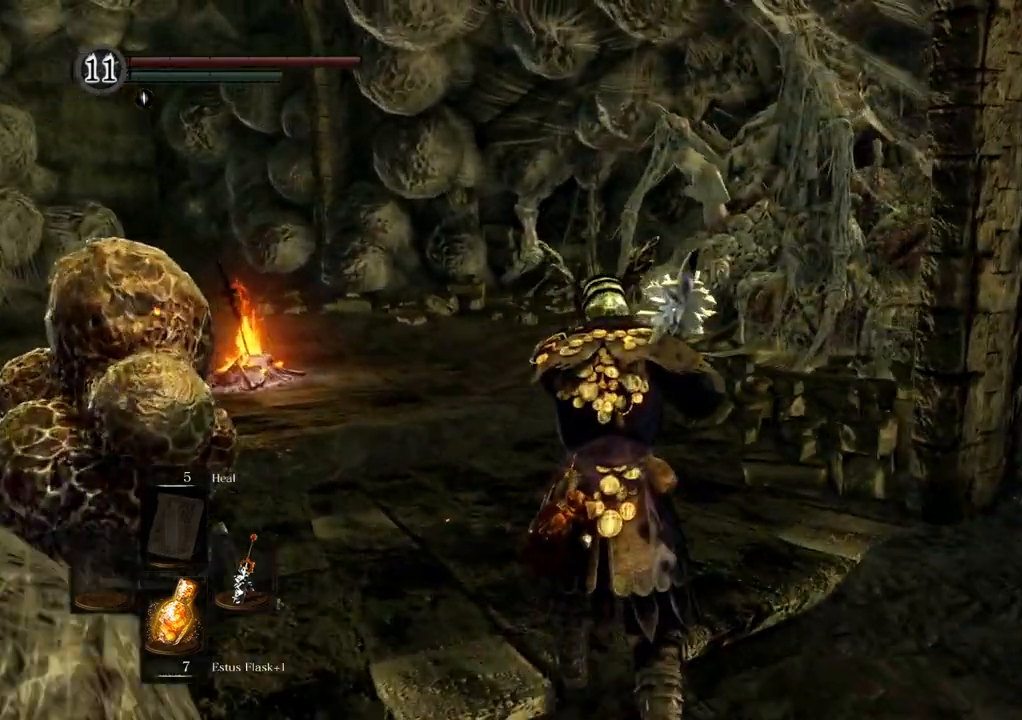
{"dt_ms": 500, "buttons": [], "left_stick": "up", "right_stick": "right"}
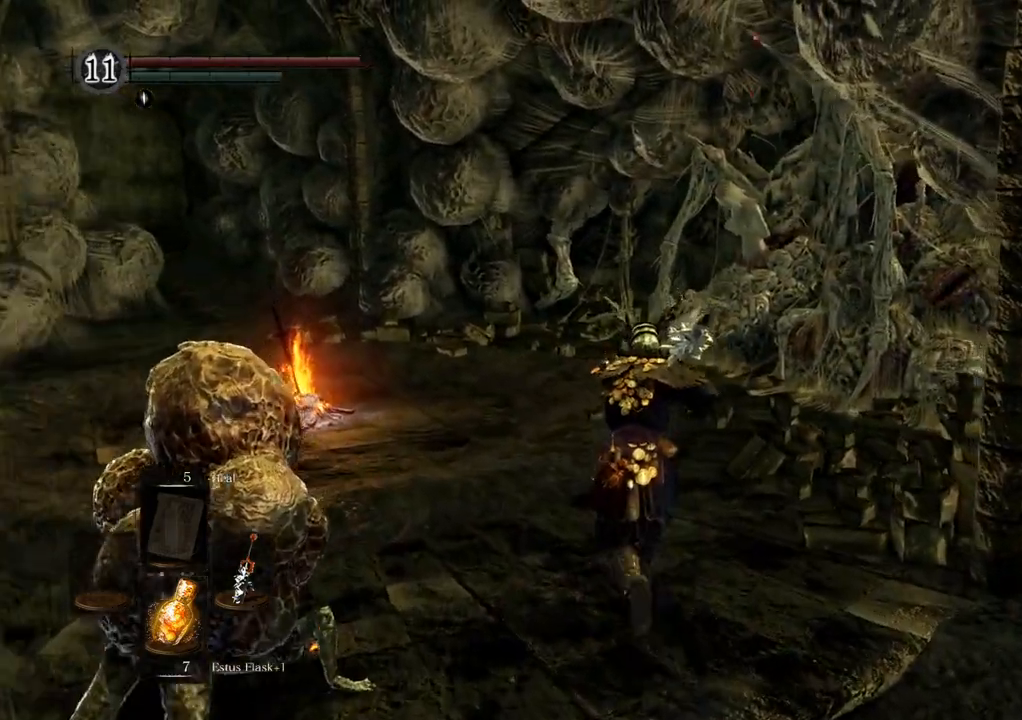
{"dt_ms": 500, "buttons": [], "left_stick": "up-left", "right_stick": "right", "events": [[100, "left_stick", "up-left"]]}
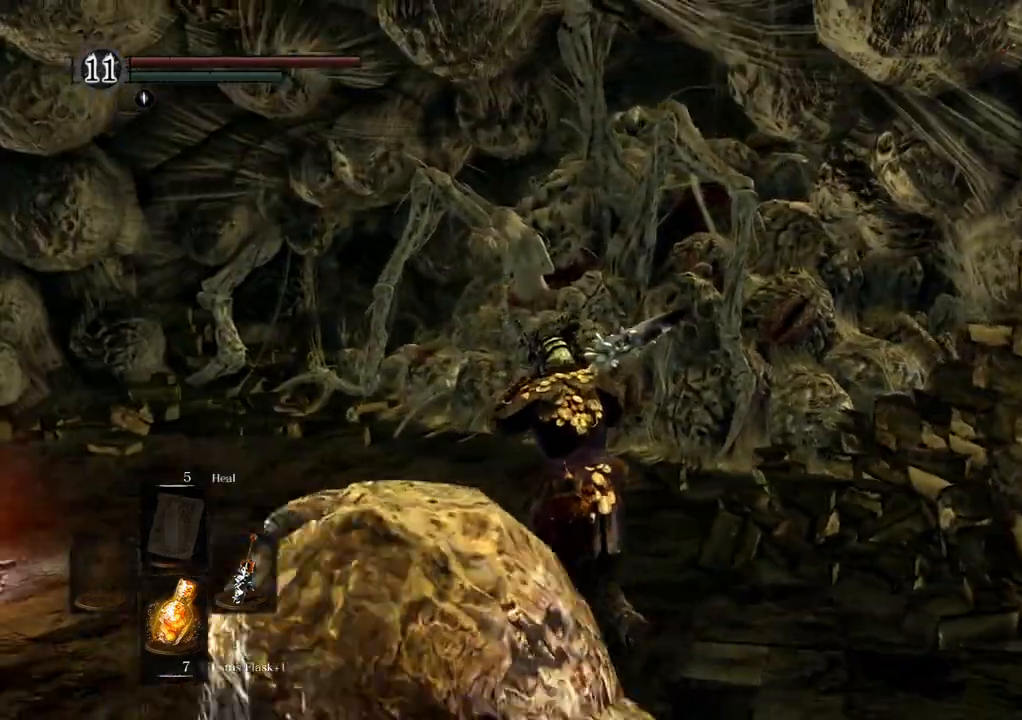
{"dt_ms": 500, "buttons": [], "left_stick": "center", "right_stick": "center", "events": [[100, "left_stick", "up"], [250, "left_stick", "center"], [400, "right_stick", "center"]]}
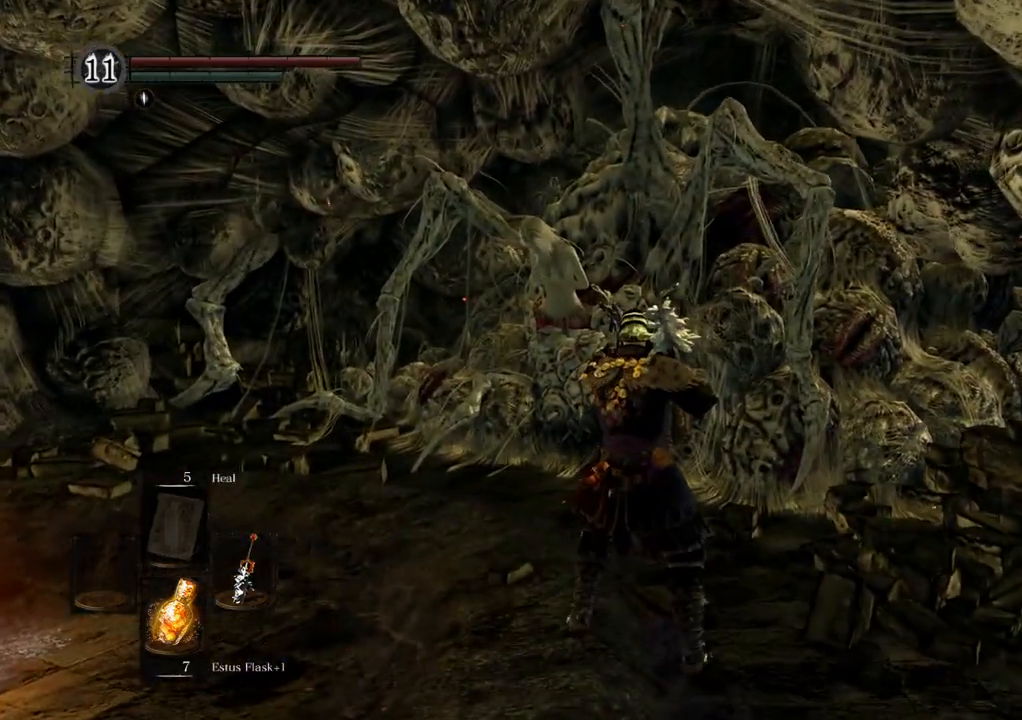
{"dt_ms": 500, "buttons": [], "left_stick": "center", "right_stick": "center", "events": []}
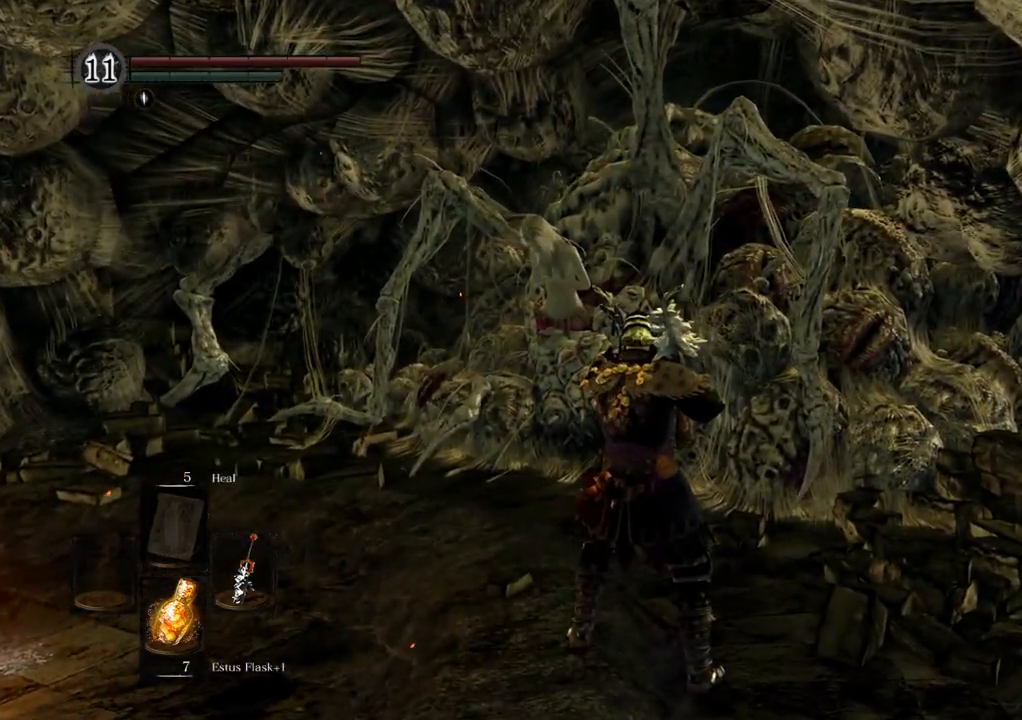
{"dt_ms": 1000, "buttons": [], "left_stick": "up", "right_stick": "center"}
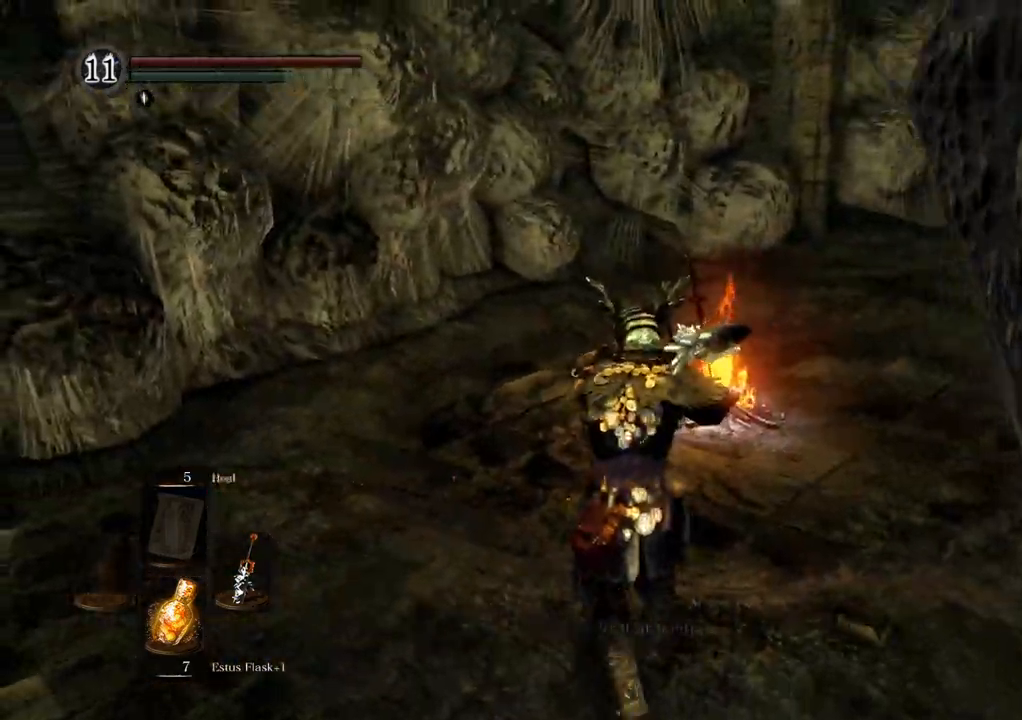
{"dt_ms": 500, "buttons": [], "left_stick": "center", "right_stick": "right", "events": [[100, "right_stick", "right"], [467, "left_stick", "center"]]}
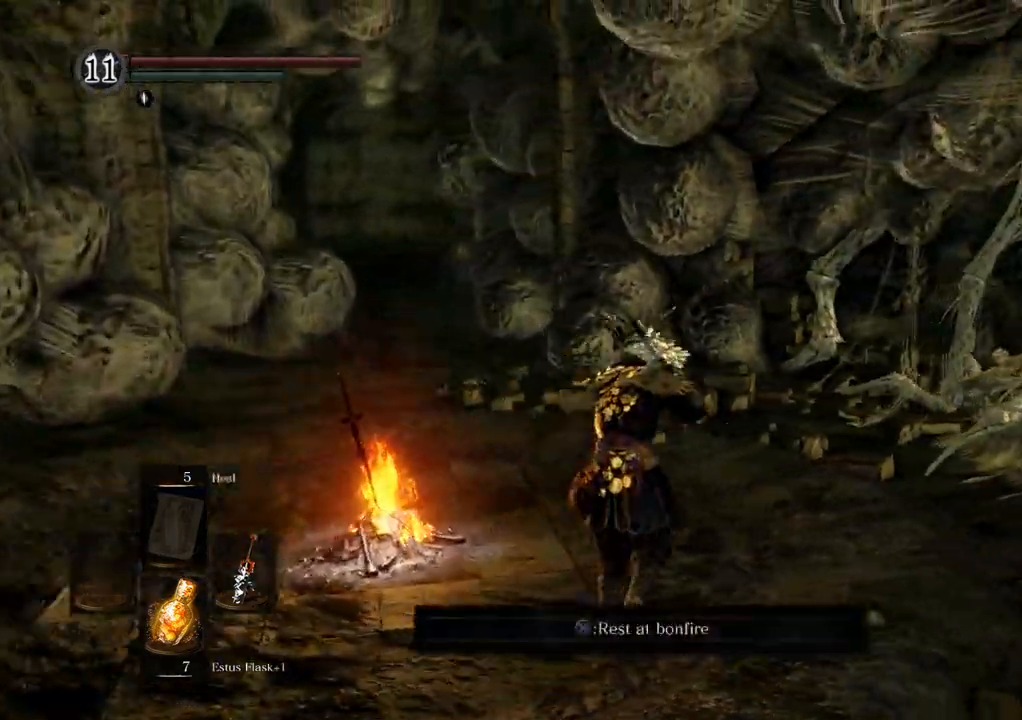
{"dt_ms": 500, "buttons": [], "left_stick": "center", "right_stick": "center", "events": [[217, "right_stick", "center"]]}
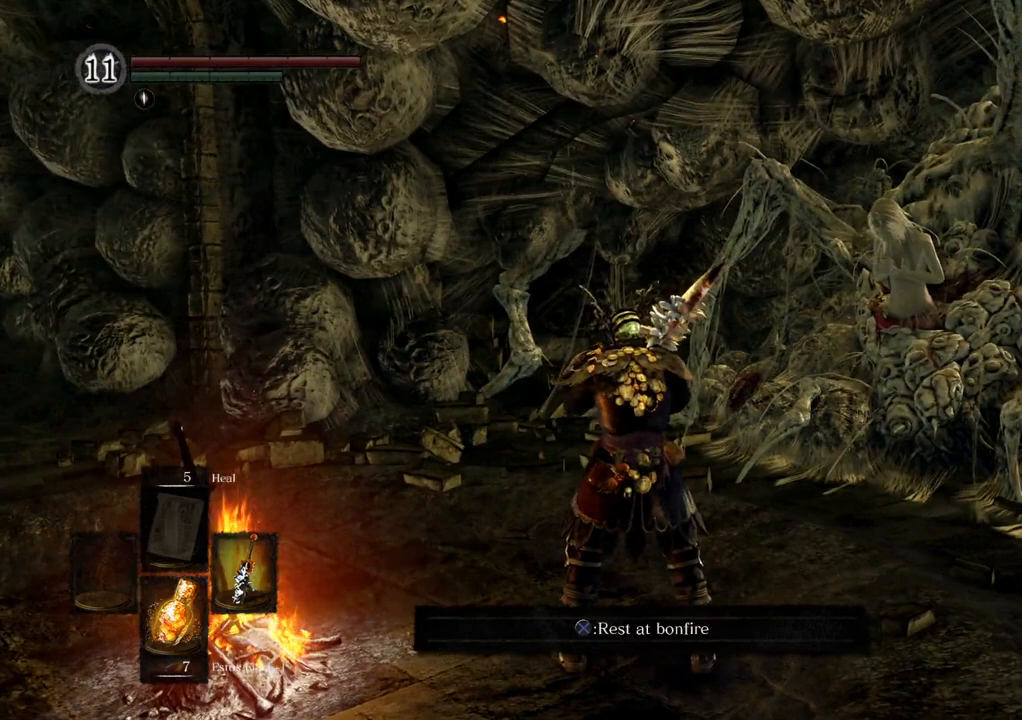
{"dt_ms": 500, "buttons": [], "left_stick": "center", "right_stick": "center", "events": []}
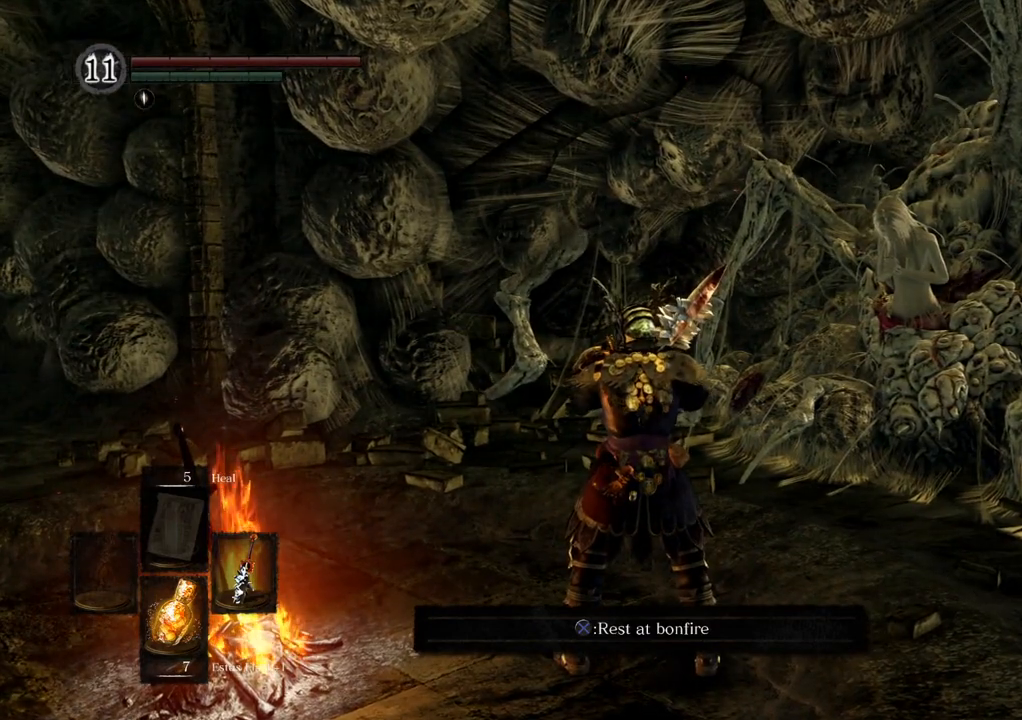
{"dt_ms": 500, "buttons": [], "left_stick": "center", "right_stick": "center", "events": []}